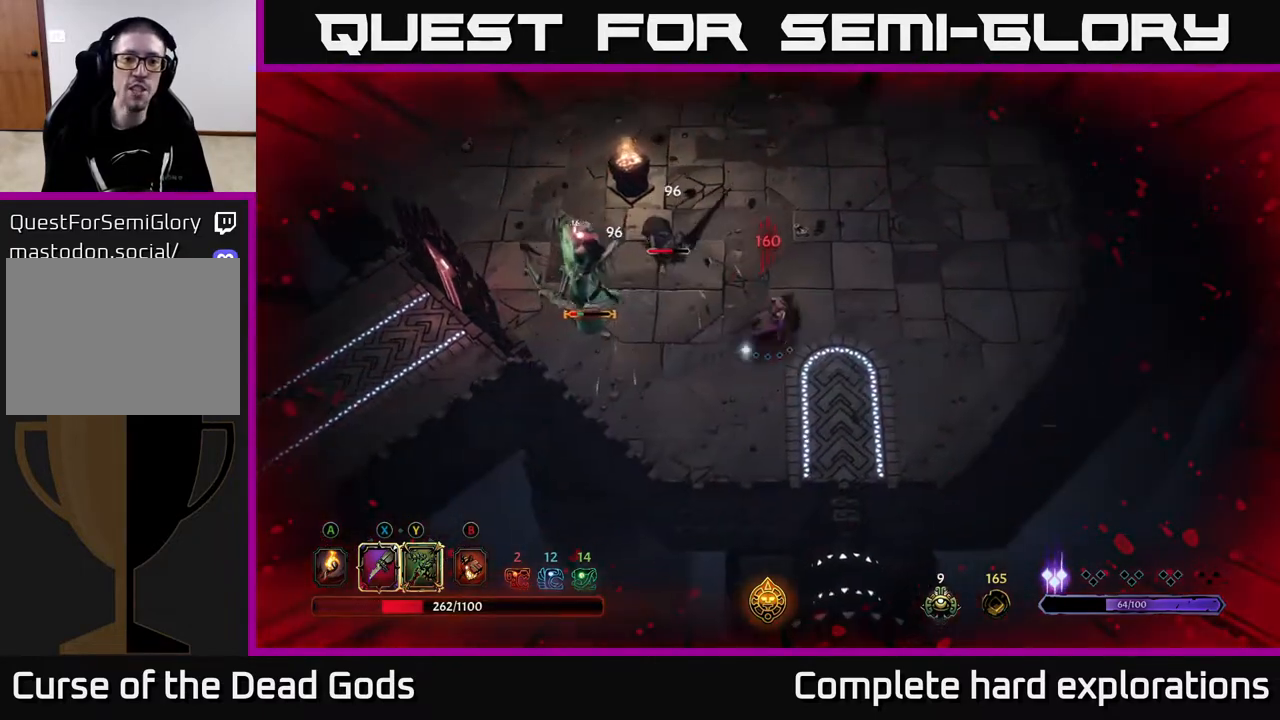
Gameplay with a controller (Xbox layout); each line is a JSON object with the inputs held at the frame after it. "events" lists button and stick changes between this image and that frame as [ms after this image, input, new state], when the widget could be followed in between.
{"buttons": [], "left_stick": "up-right", "right_stick": "center", "events": [[100, "R2", "down"], [217, "R2", "up"], [250, "R2", "down"], [350, "R2", "up"]]}
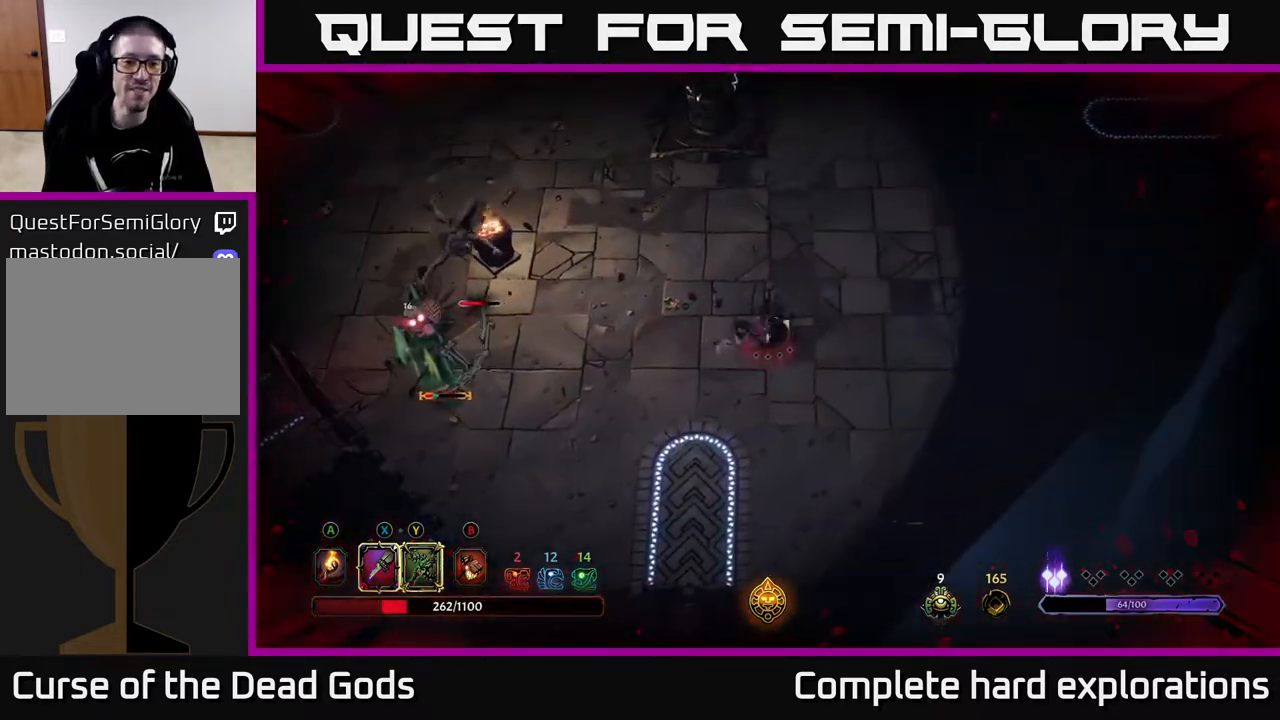
{"buttons": [], "left_stick": "up-right", "right_stick": "center", "events": []}
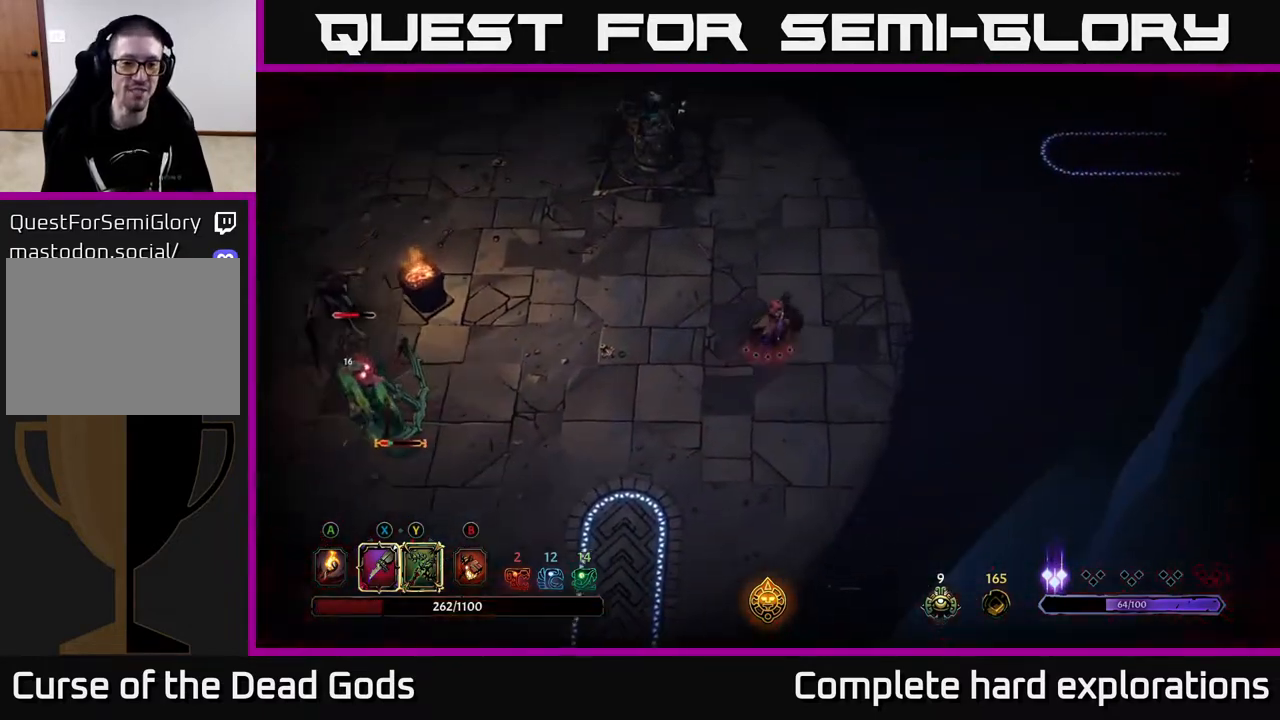
{"buttons": [], "left_stick": "down", "right_stick": "center", "events": [[117, "left_stick", "center"], [267, "left_stick", "down"]]}
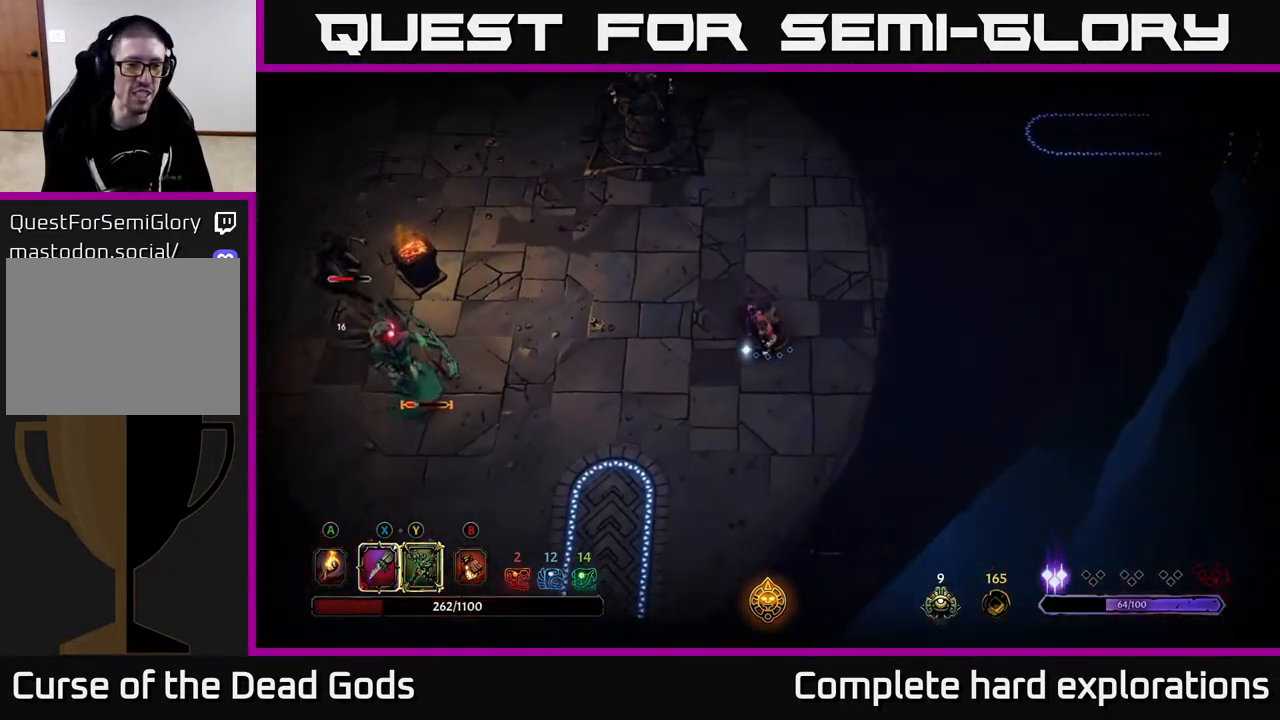
{"buttons": [], "left_stick": "down-left", "right_stick": "center", "events": [[133, "left_stick", "down-left"]]}
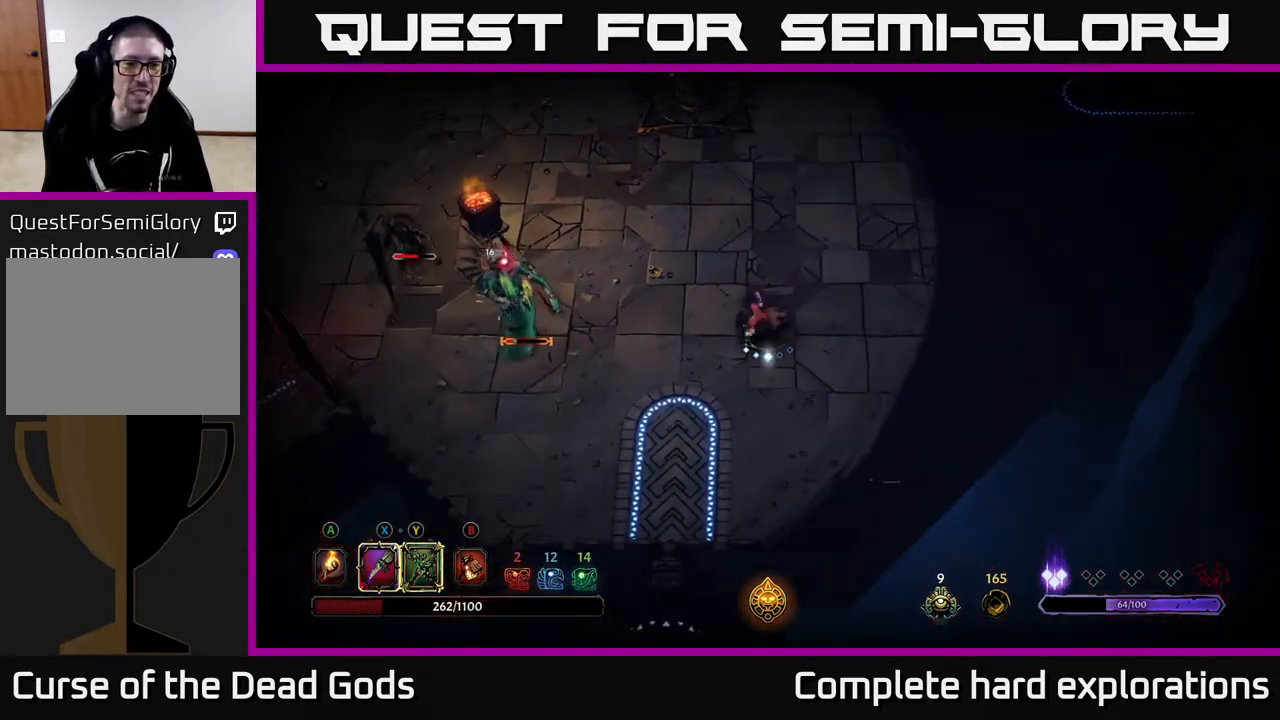
{"buttons": [], "left_stick": "left", "right_stick": "center", "events": [[33, "Y", "down"], [117, "left_stick", "left"], [350, "Y", "up"]]}
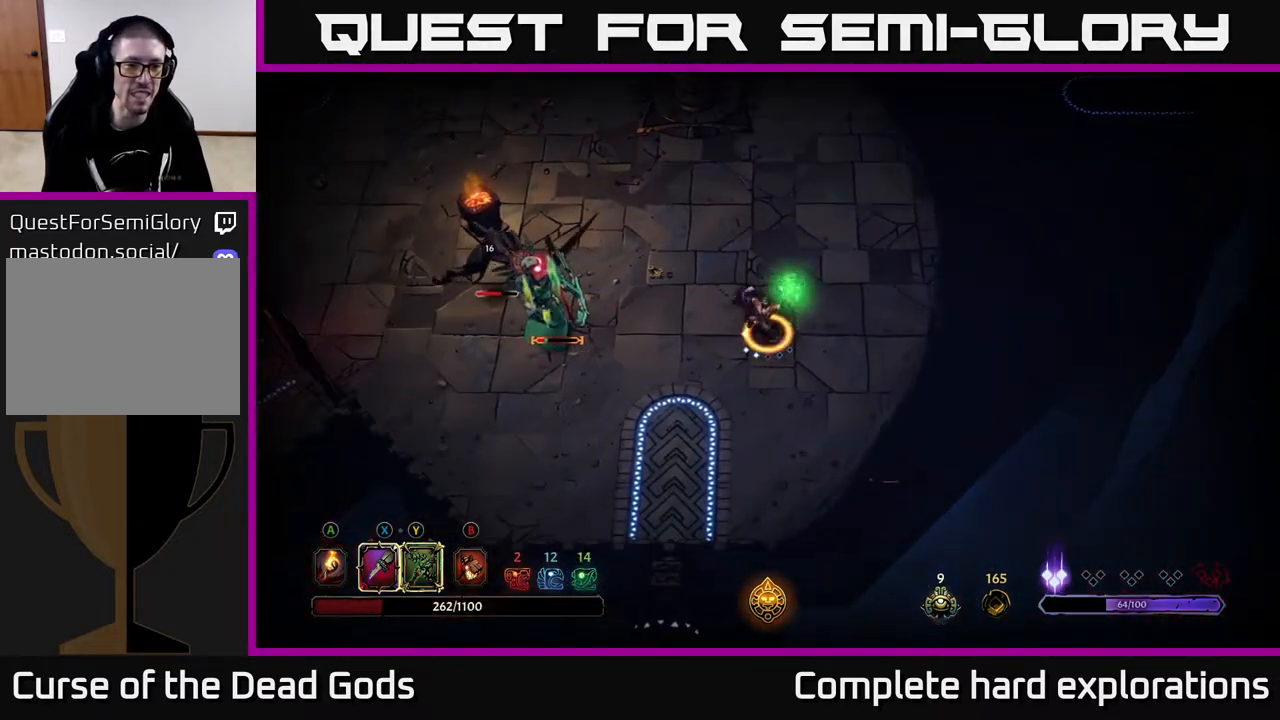
{"buttons": [], "left_stick": "left", "right_stick": "center", "events": [[367, "X", "down"], [500, "X", "up"]]}
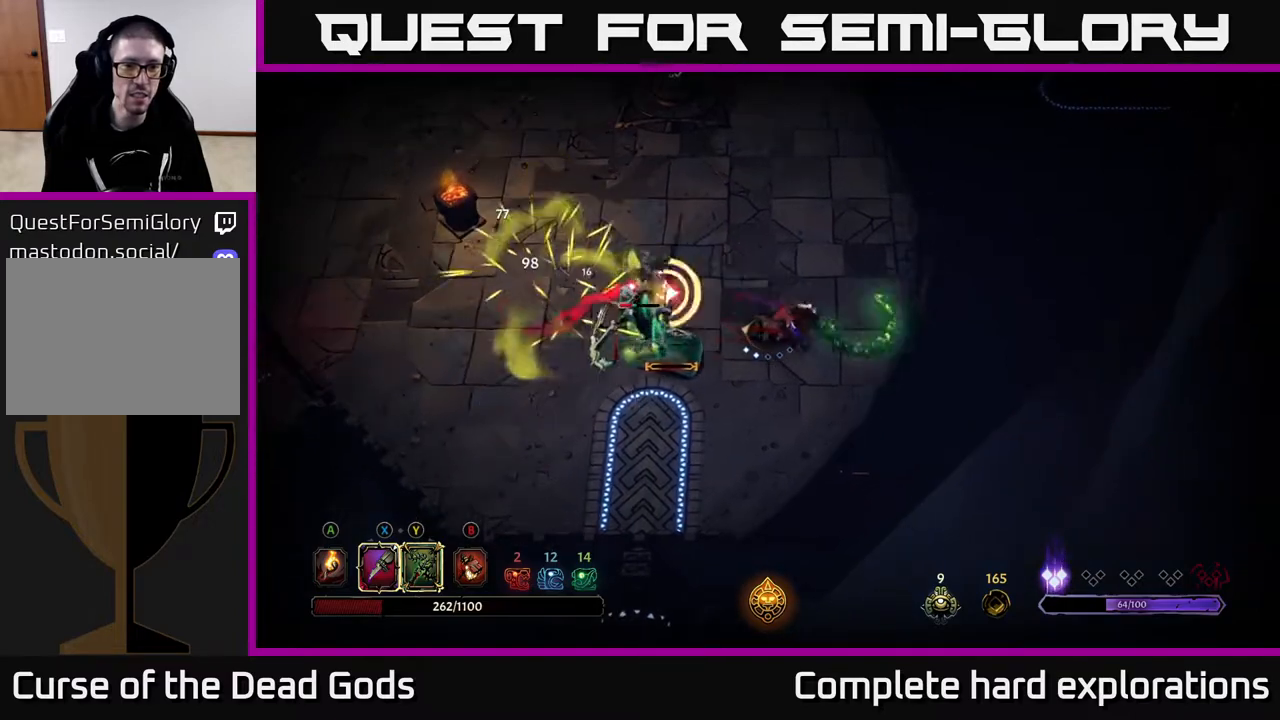
{"buttons": ["X"], "left_stick": "left", "right_stick": "center", "events": [[150, "X", "down"], [267, "X", "up"], [400, "X", "down"]]}
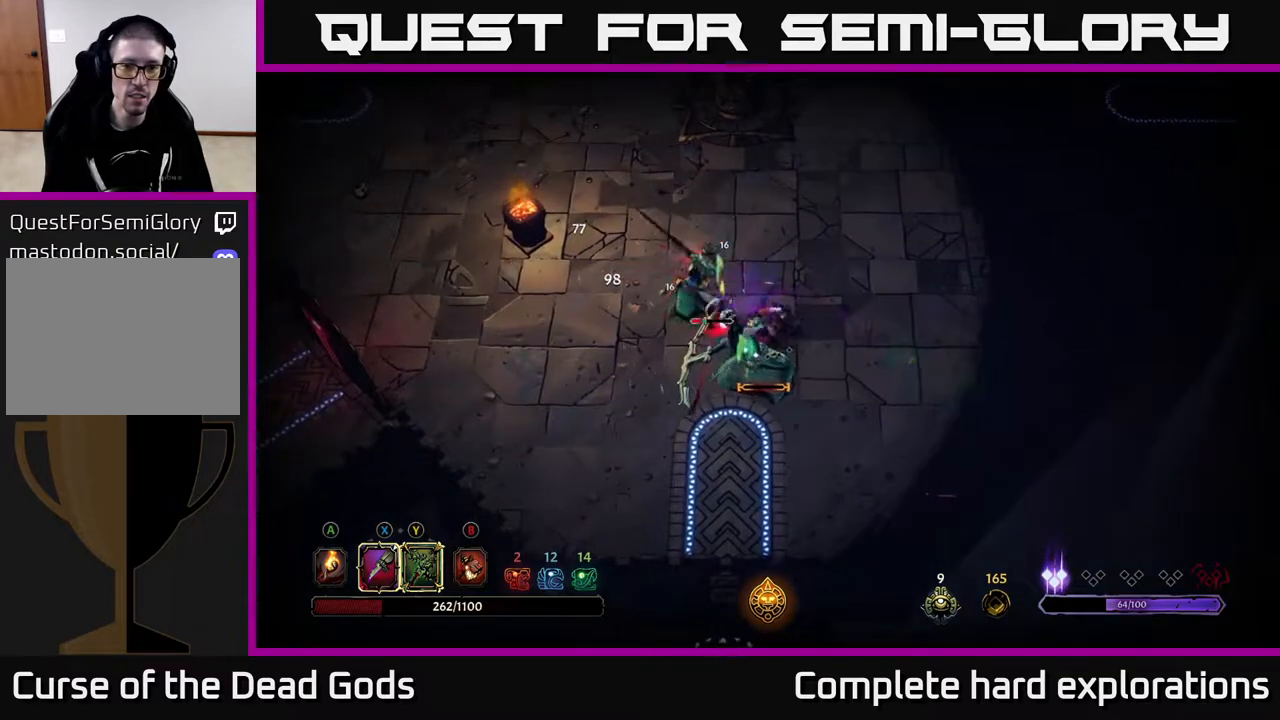
{"buttons": [], "left_stick": "left", "right_stick": "center", "events": [[17, "X", "up"], [133, "R2", "down"], [300, "R2", "up"]]}
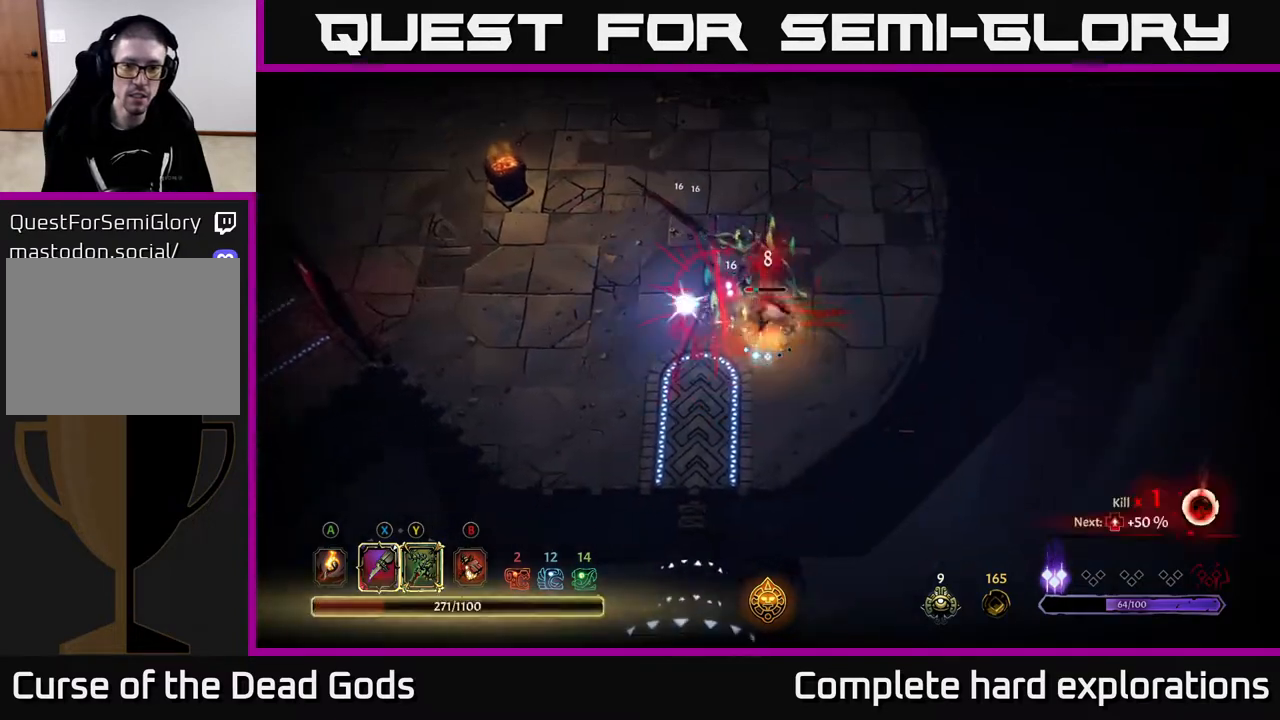
{"buttons": ["X"], "left_stick": "up", "right_stick": "center", "events": [[183, "X", "down"], [250, "left_stick", "up-left"], [283, "X", "up"], [350, "left_stick", "up"], [450, "X", "down"]]}
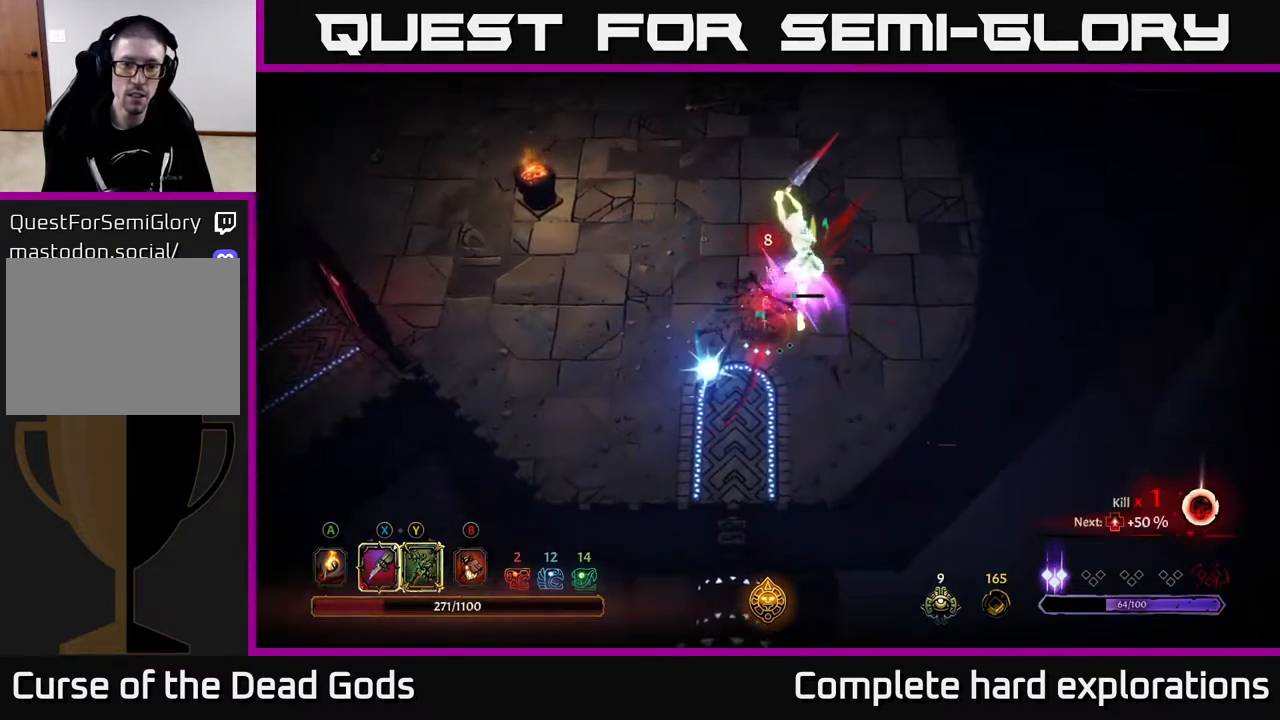
{"buttons": [], "left_stick": "down", "right_stick": "center", "events": [[33, "R2", "down"], [67, "X", "up"], [167, "R2", "up"], [183, "left_stick", "up-right"], [383, "left_stick", "down-right"], [433, "left_stick", "down"]]}
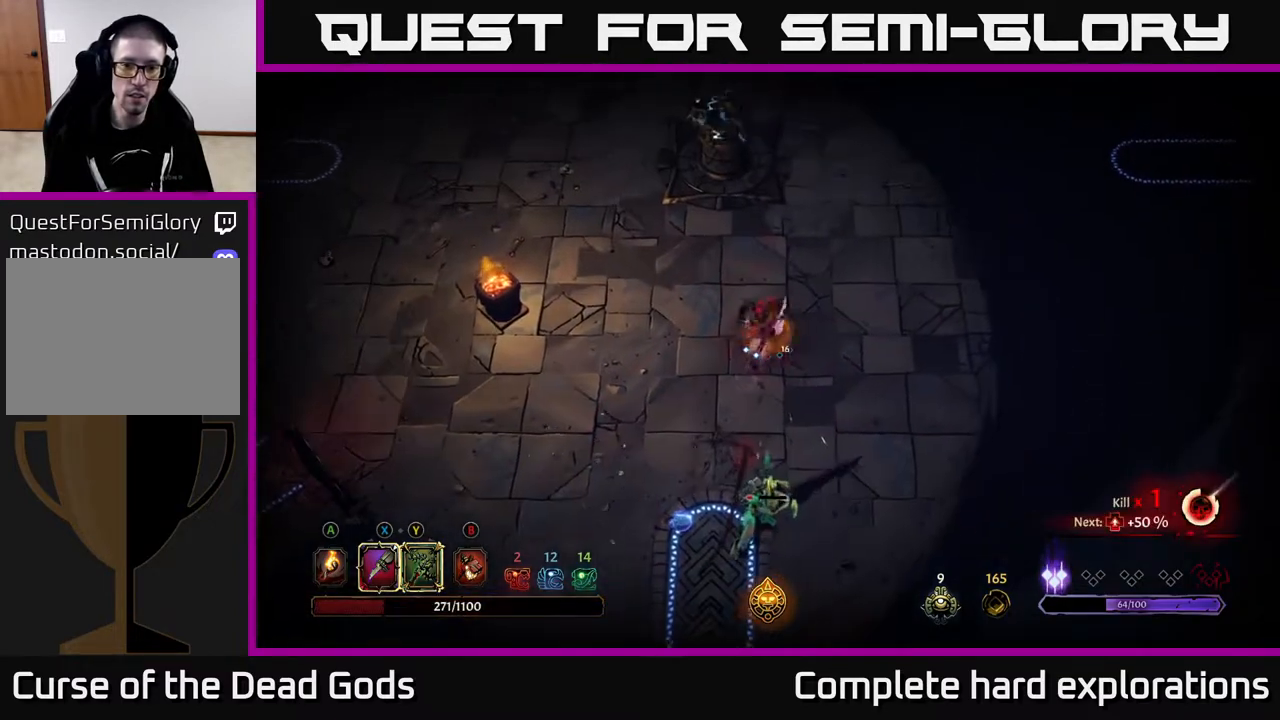
{"buttons": [], "left_stick": "down", "right_stick": "center", "events": [[183, "Y", "down"], [267, "Y", "up"]]}
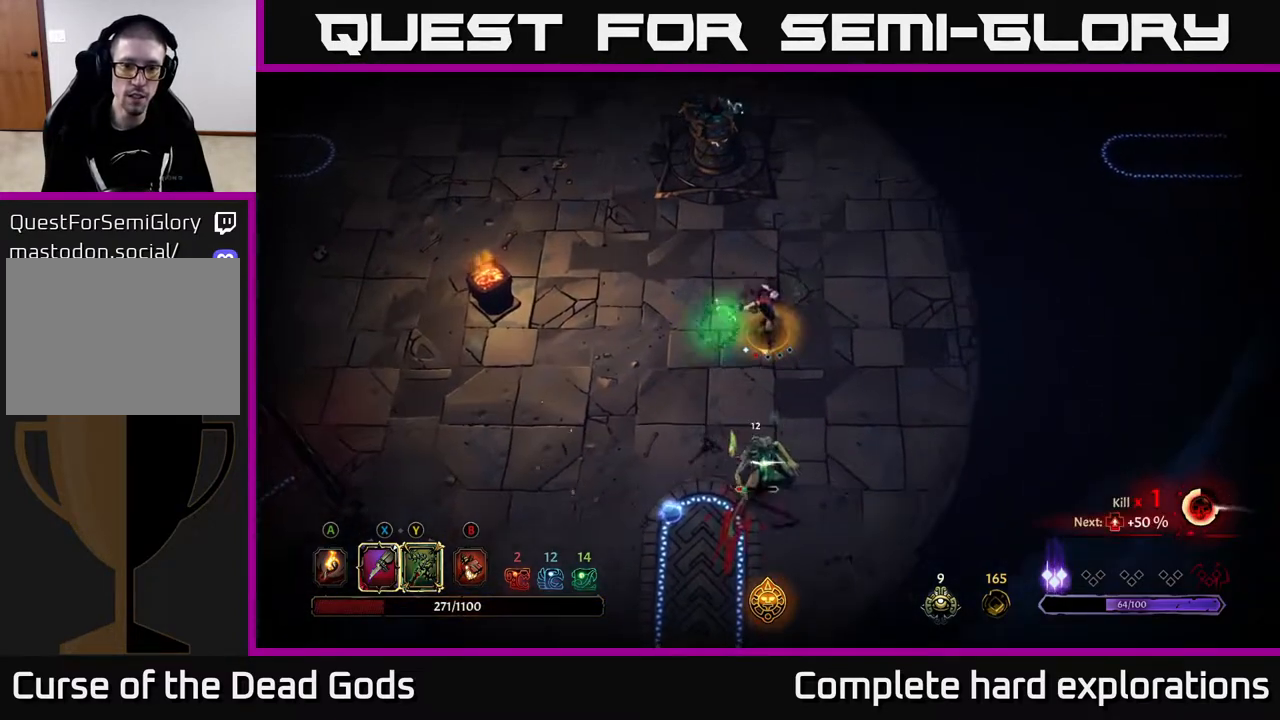
{"buttons": [], "left_stick": "down", "right_stick": "center", "events": [[250, "left_stick", "center"], [467, "left_stick", "down"]]}
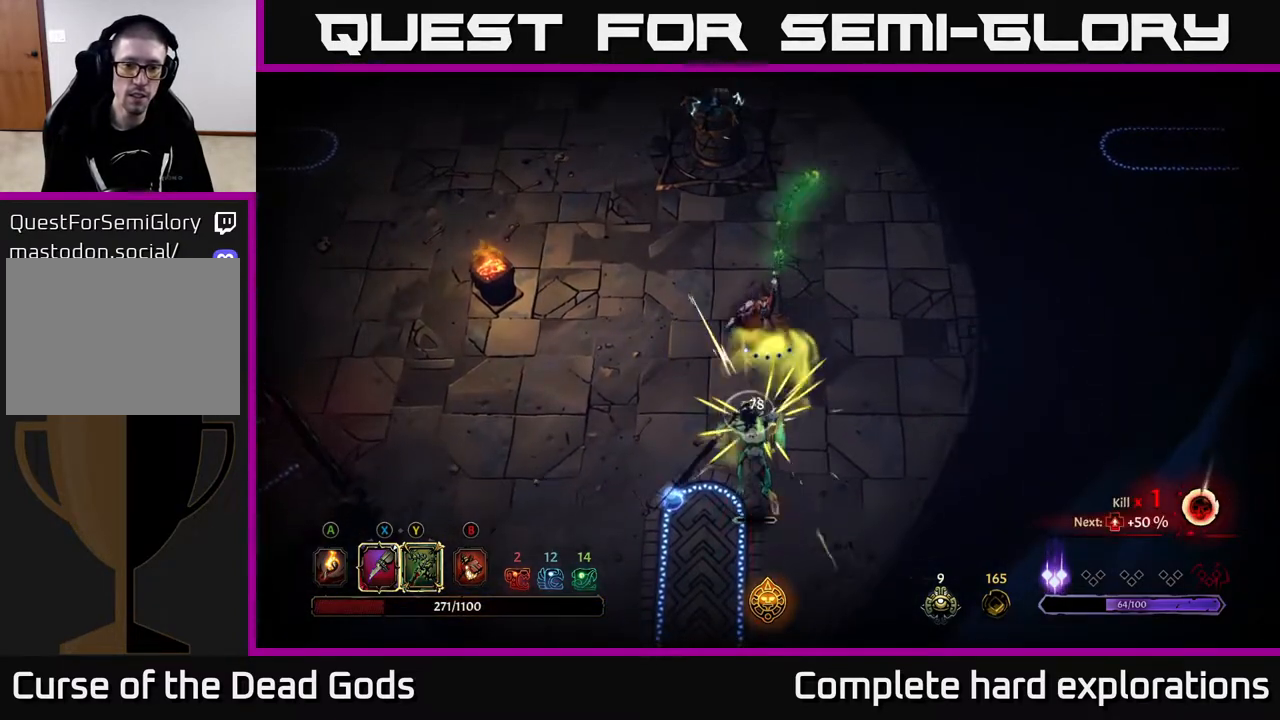
{"buttons": ["X"], "left_stick": "down", "right_stick": "center", "events": [[217, "X", "down"], [300, "X", "up"], [483, "X", "down"]]}
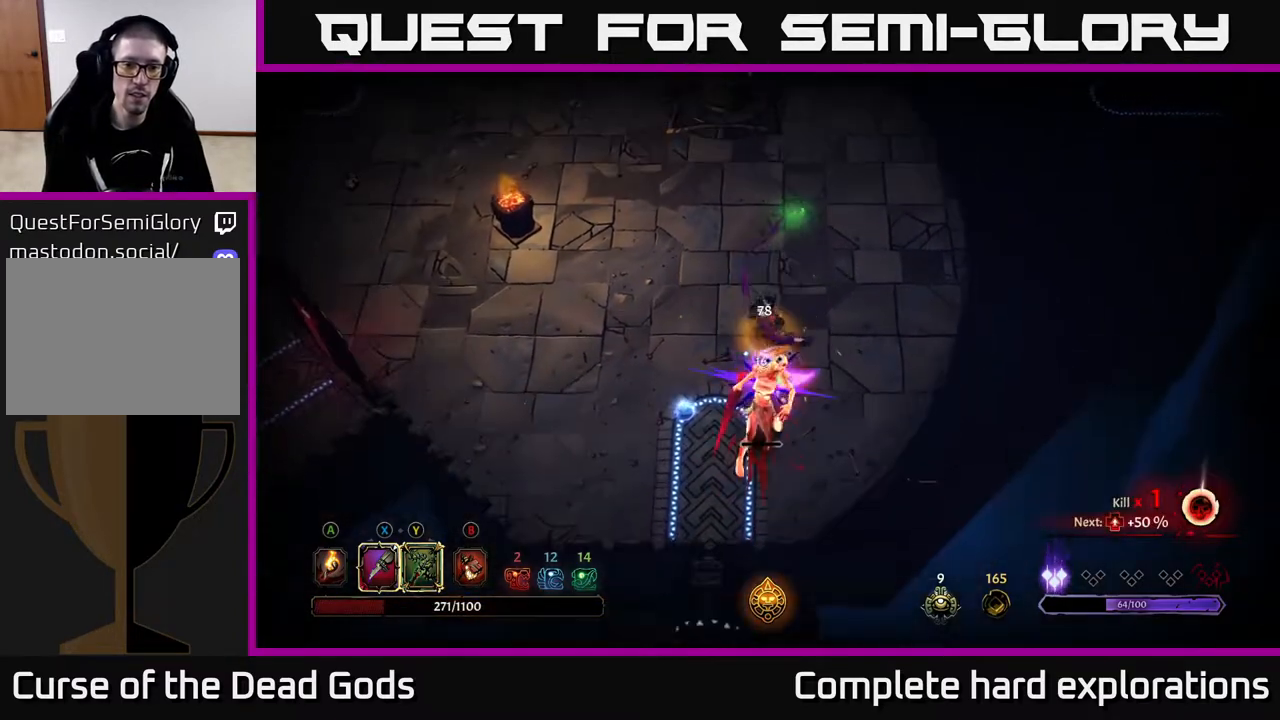
{"buttons": [], "left_stick": "center", "right_stick": "center", "events": [[83, "X", "up"], [383, "left_stick", "center"]]}
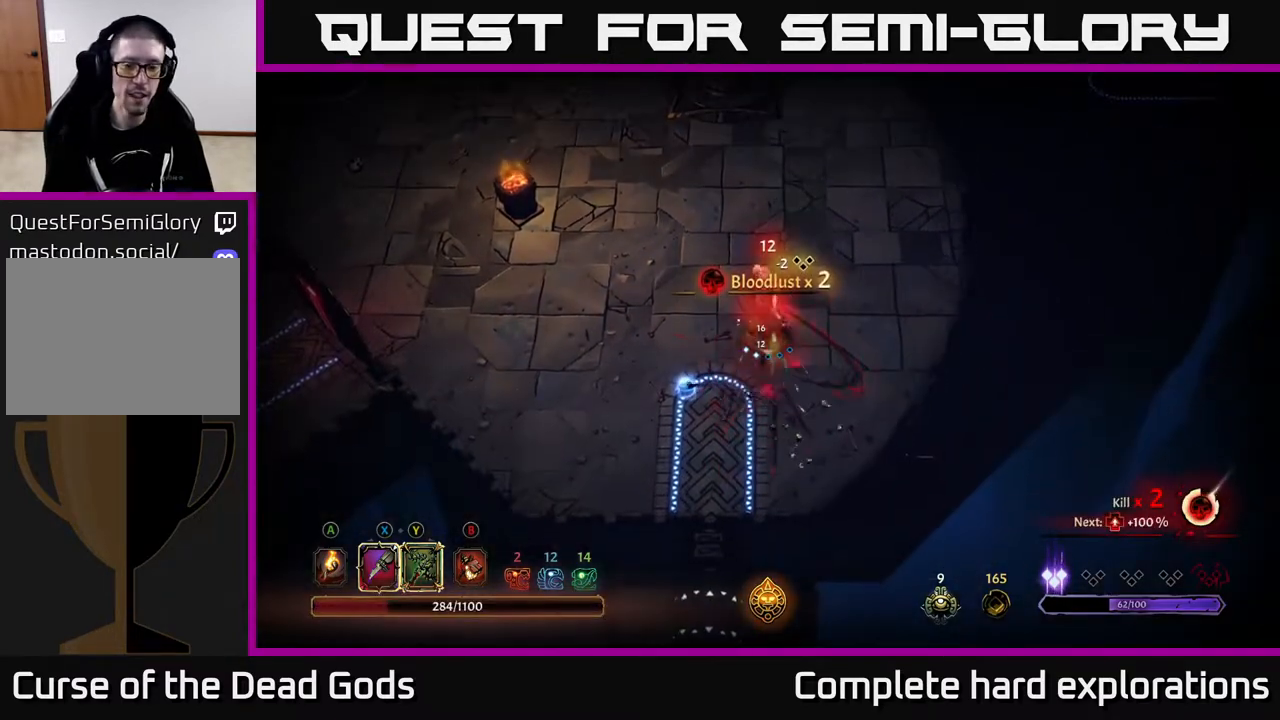
{"buttons": [], "left_stick": "down-left", "right_stick": "center", "events": [[83, "left_stick", "down-left"], [217, "A", "down"], [300, "A", "up"]]}
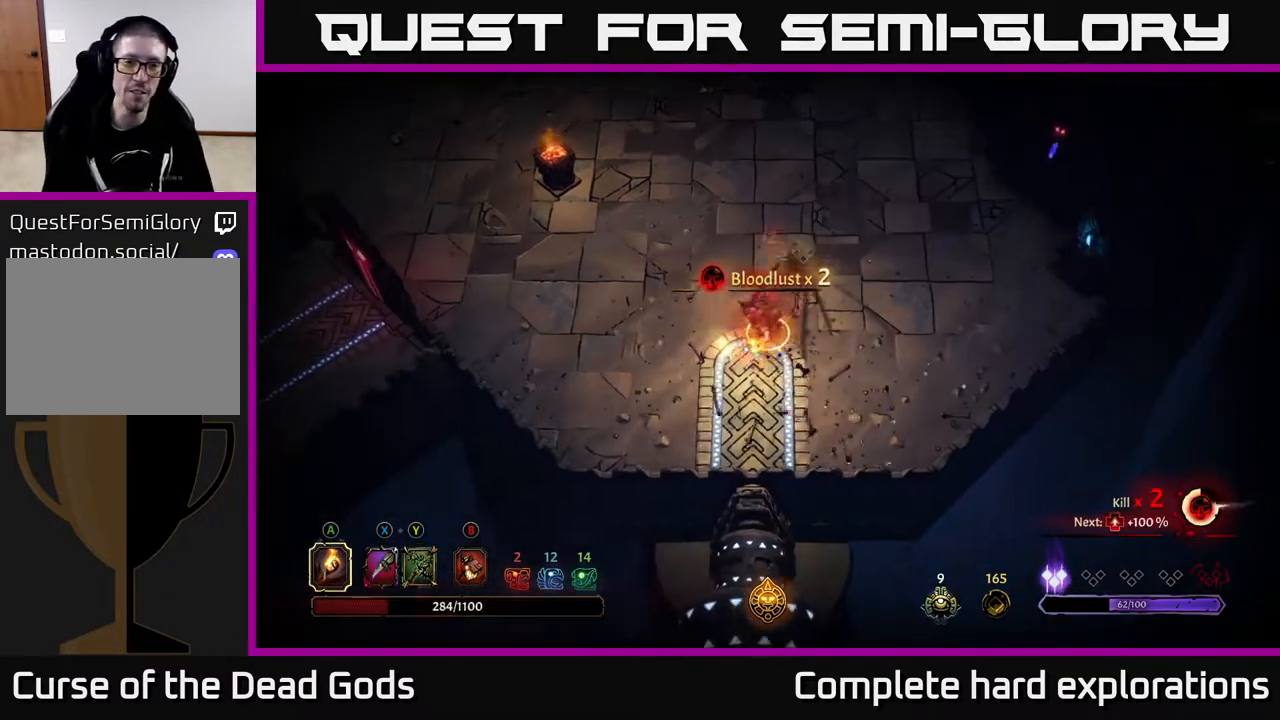
{"buttons": [], "left_stick": "up-left", "right_stick": "center", "events": [[317, "left_stick", "up-left"]]}
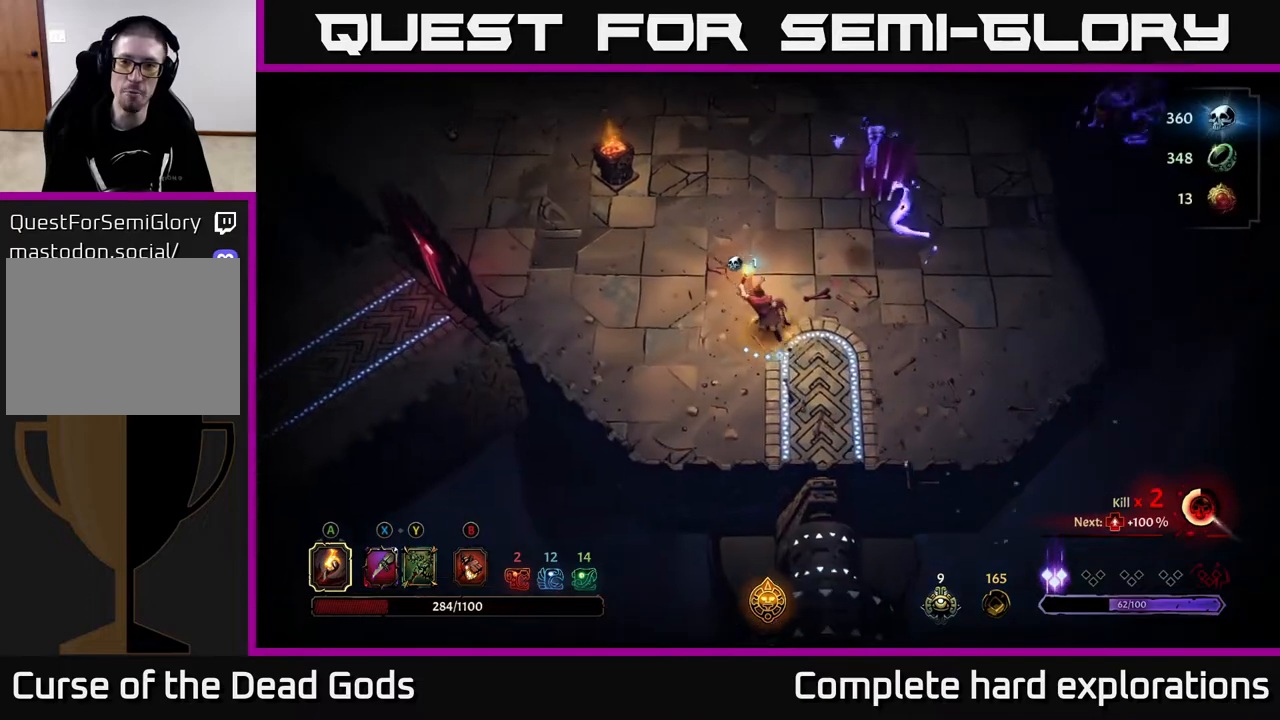
{"buttons": ["Y"], "left_stick": "up-right", "right_stick": "center", "events": [[183, "Y", "down"], [233, "left_stick", "up-right"]]}
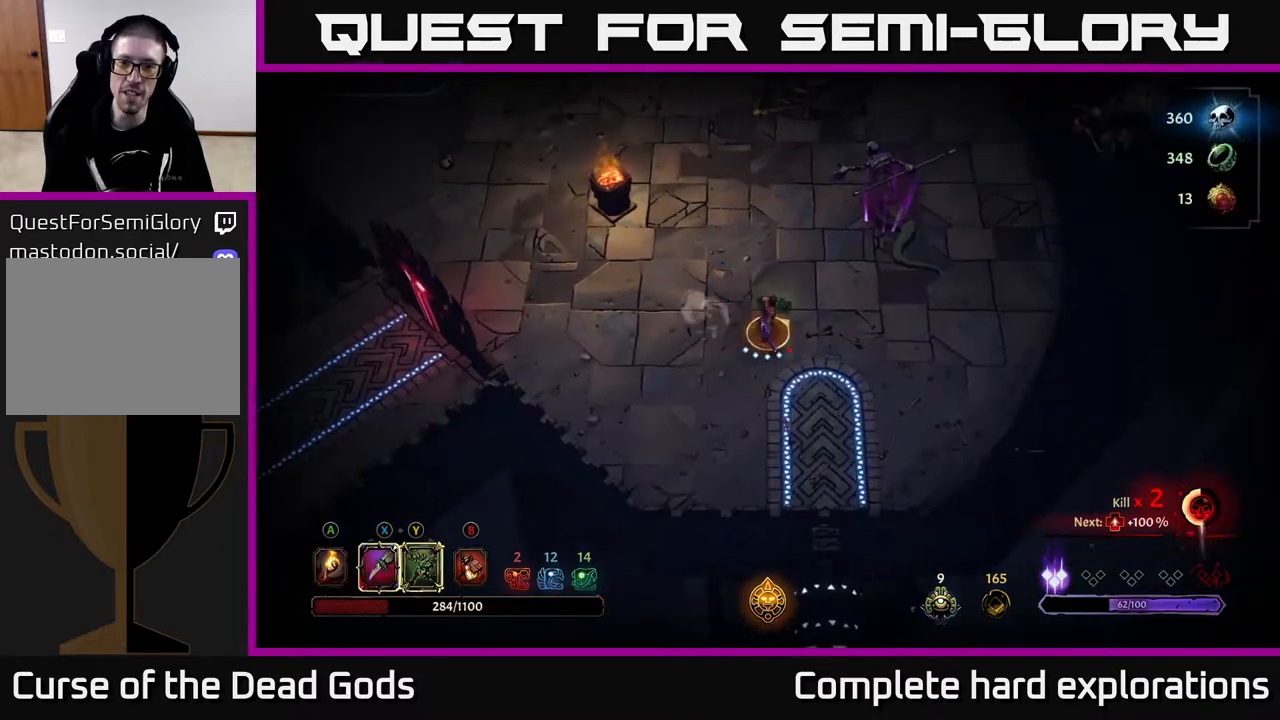
{"buttons": [], "left_stick": "up-right", "right_stick": "center", "events": [[317, "Y", "up"]]}
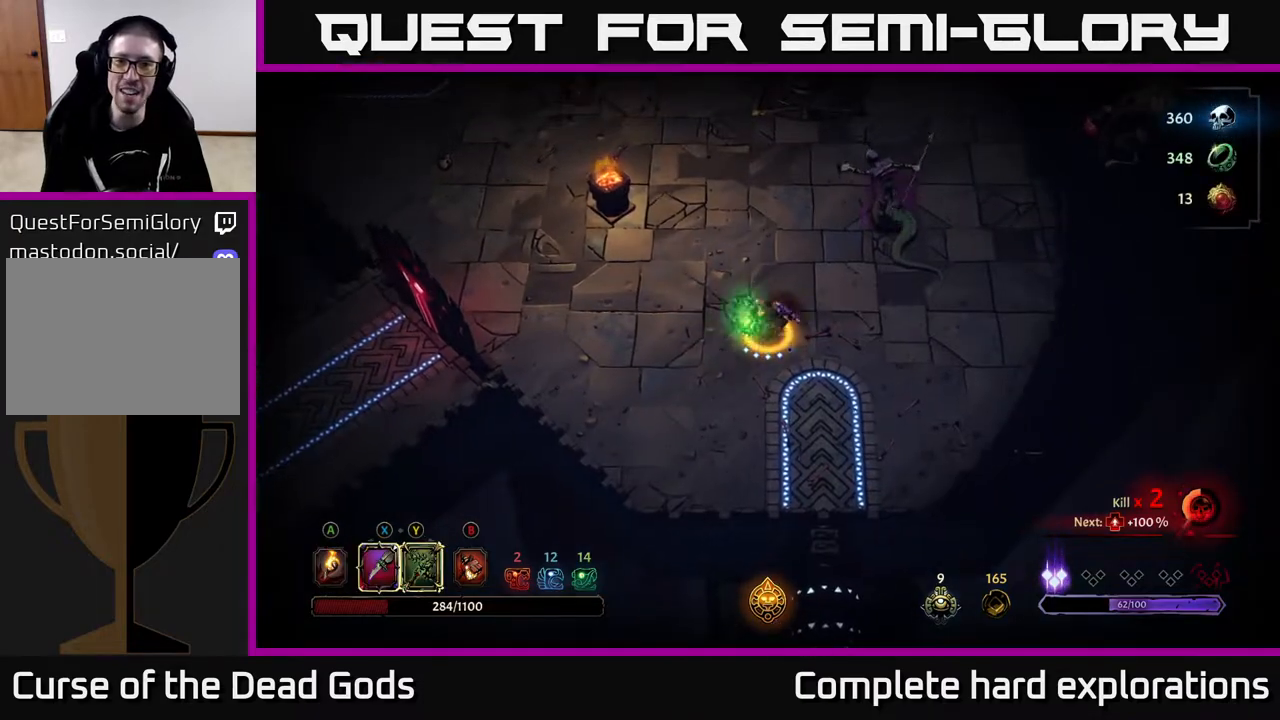
{"buttons": ["X"], "left_stick": "up-right", "right_stick": "center", "events": [[400, "X", "down"]]}
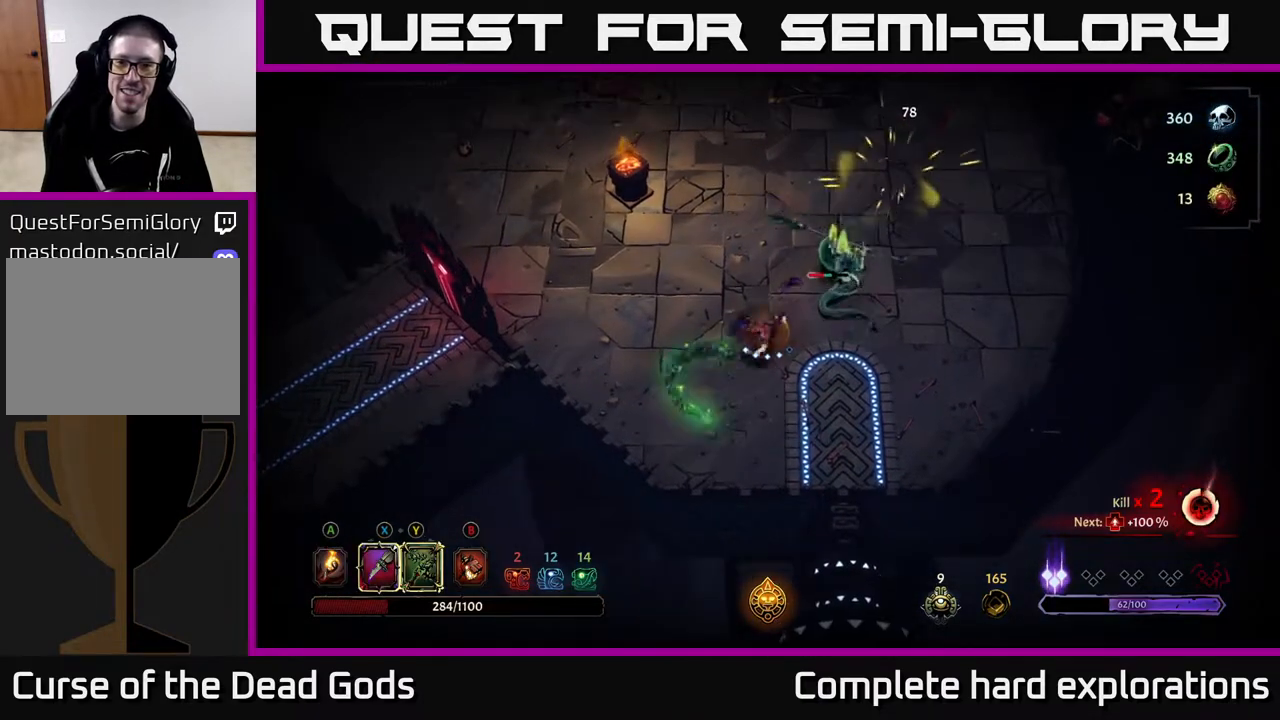
{"buttons": ["X"], "left_stick": "up-right", "right_stick": "center", "events": [[67, "X", "up"], [217, "X", "down"], [367, "X", "up"], [467, "X", "down"]]}
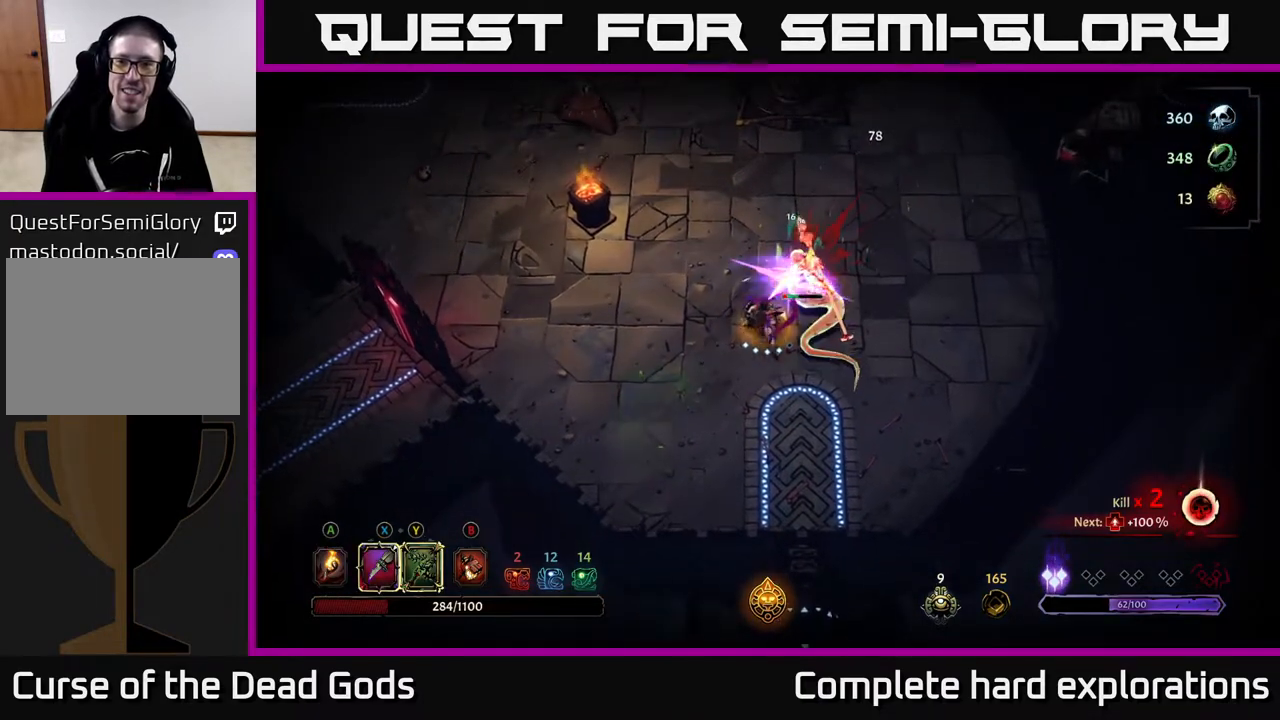
{"buttons": ["Y"], "left_stick": "up-right", "right_stick": "center", "events": [[100, "X", "up"], [200, "X", "down"], [350, "X", "up"], [500, "Y", "down"]]}
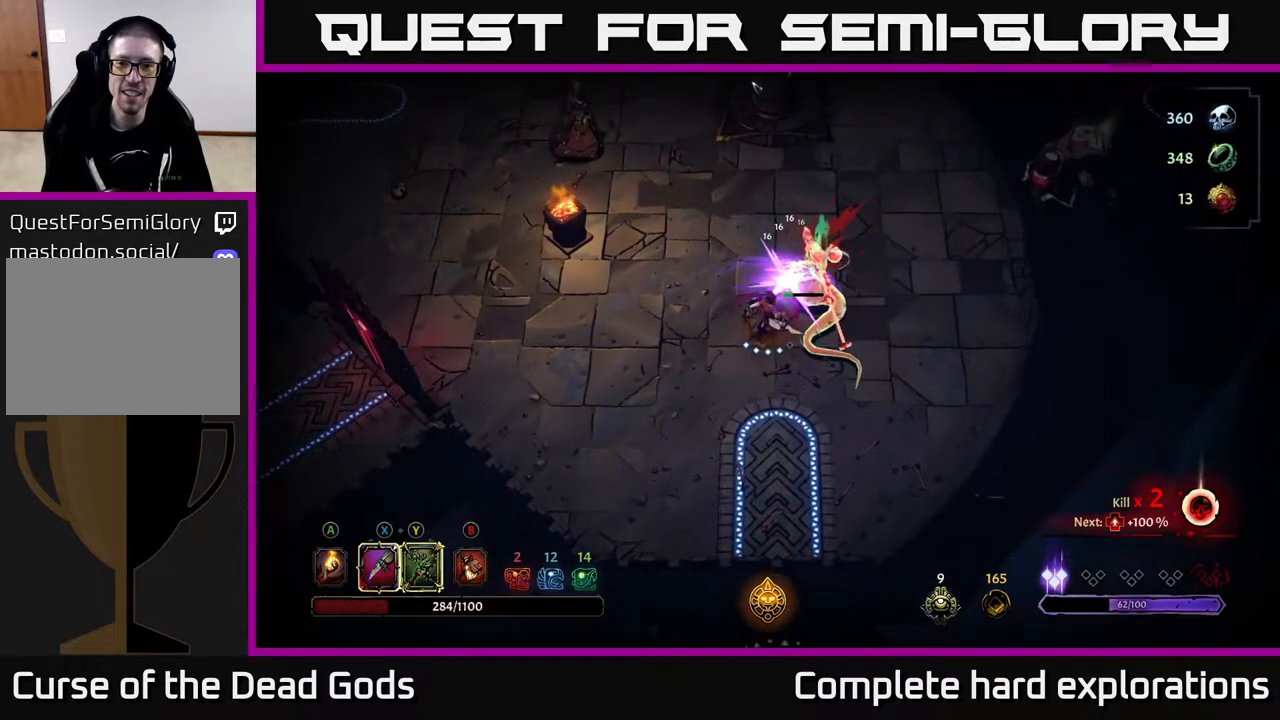
{"buttons": [], "left_stick": "center", "right_stick": "center", "events": [[100, "Y", "up"], [383, "left_stick", "center"]]}
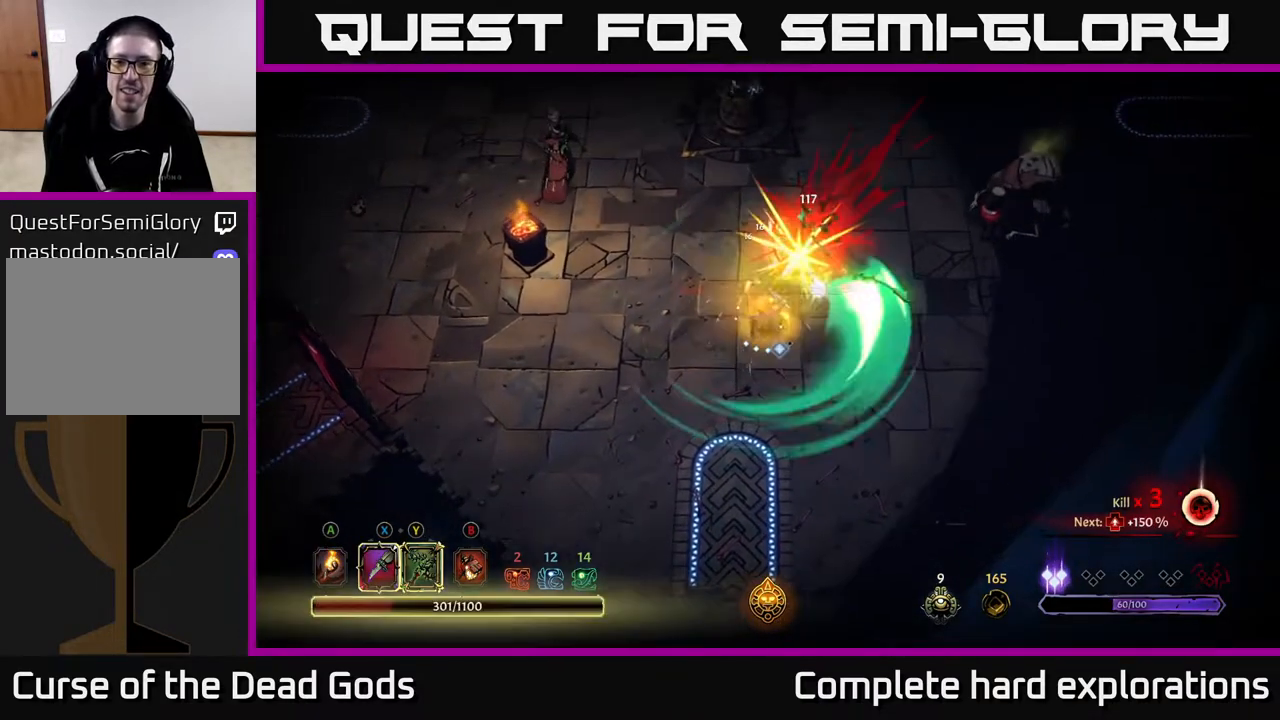
{"buttons": [], "left_stick": "down-left", "right_stick": "center", "events": [[150, "left_stick", "left"], [417, "left_stick", "down-left"]]}
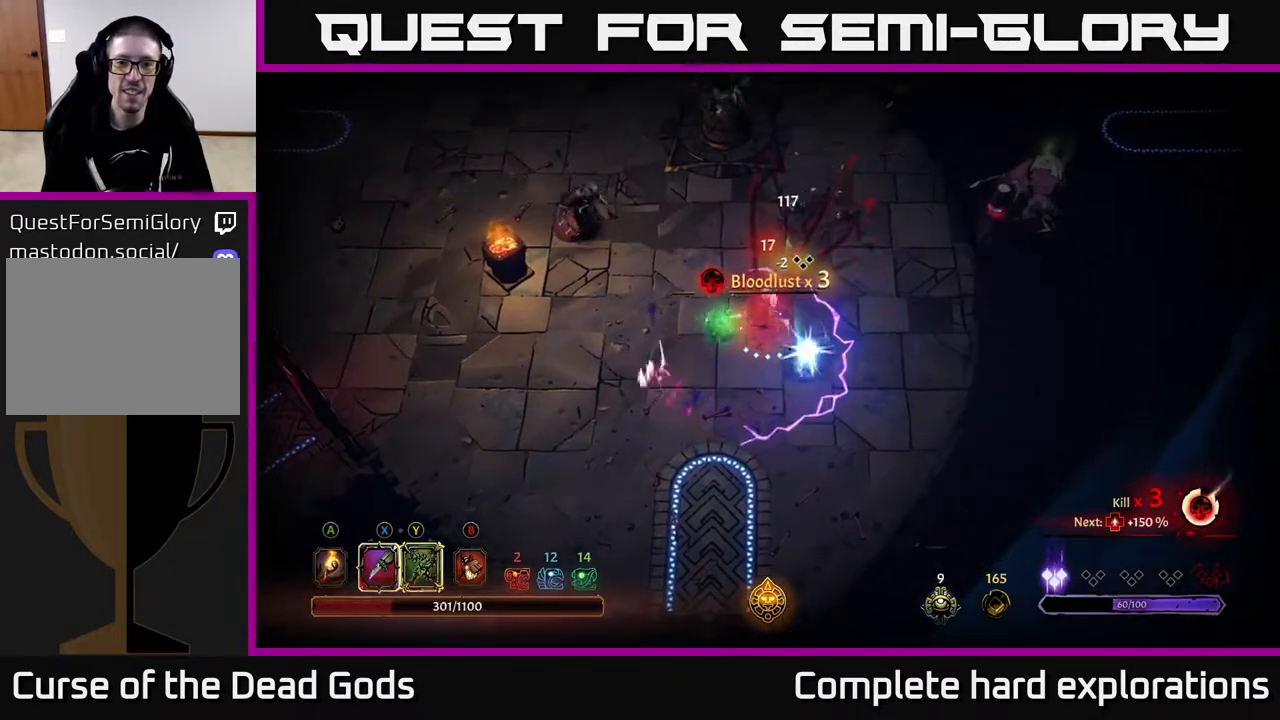
{"buttons": ["R2"], "left_stick": "left", "right_stick": "center", "events": [[483, "left_stick", "left"], [500, "R2", "down"]]}
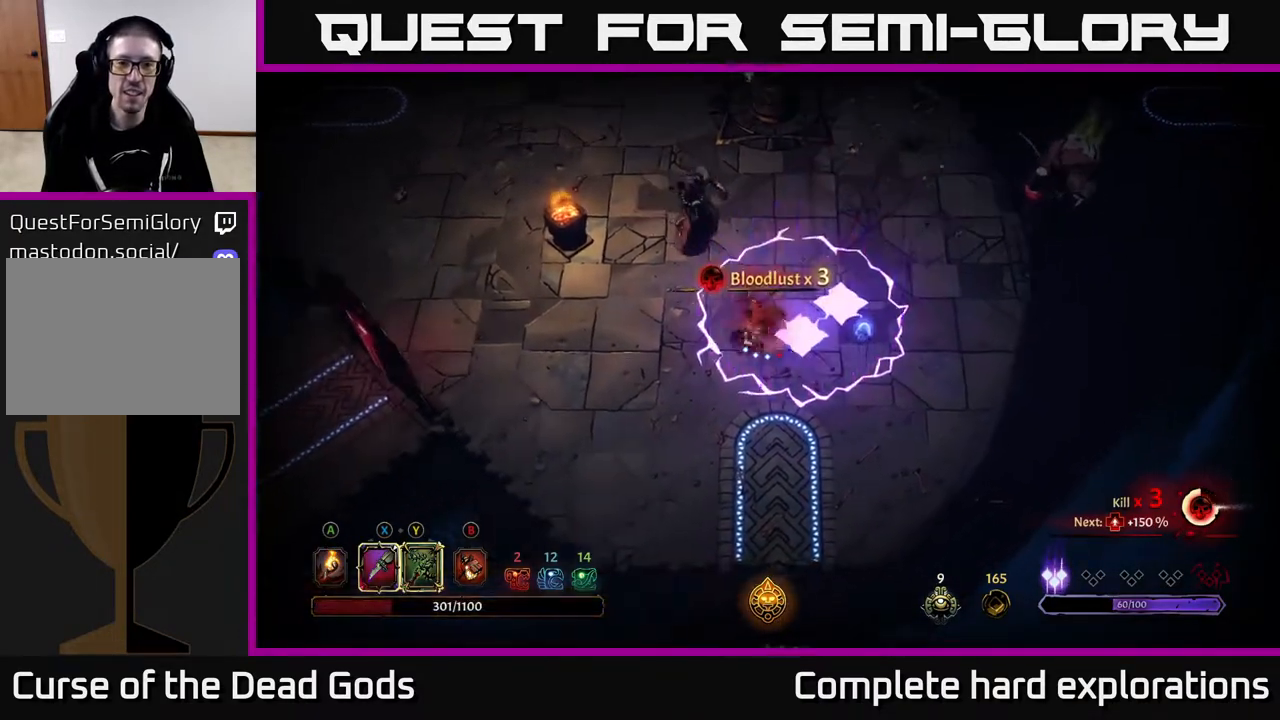
{"buttons": [], "left_stick": "left", "right_stick": "center", "events": [[267, "R2", "up"]]}
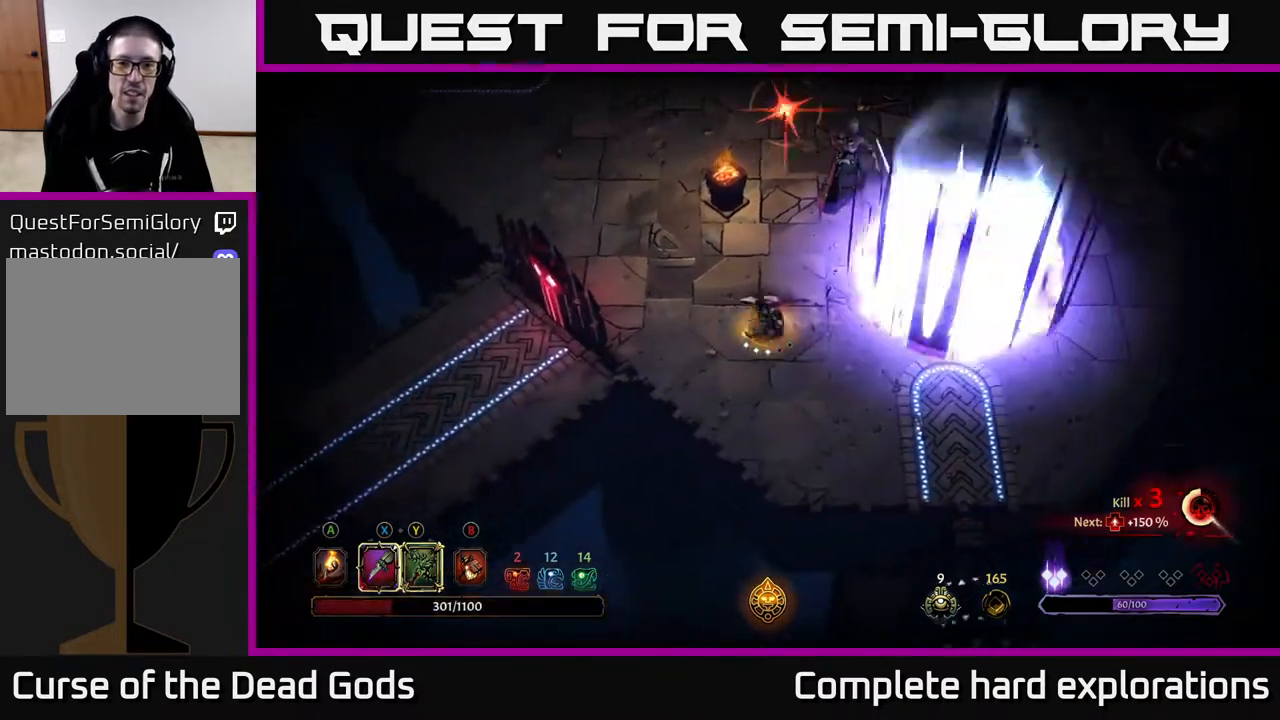
{"buttons": [], "left_stick": "up-left", "right_stick": "center", "events": [[267, "R2", "down"], [317, "left_stick", "up-left"], [450, "R2", "up"]]}
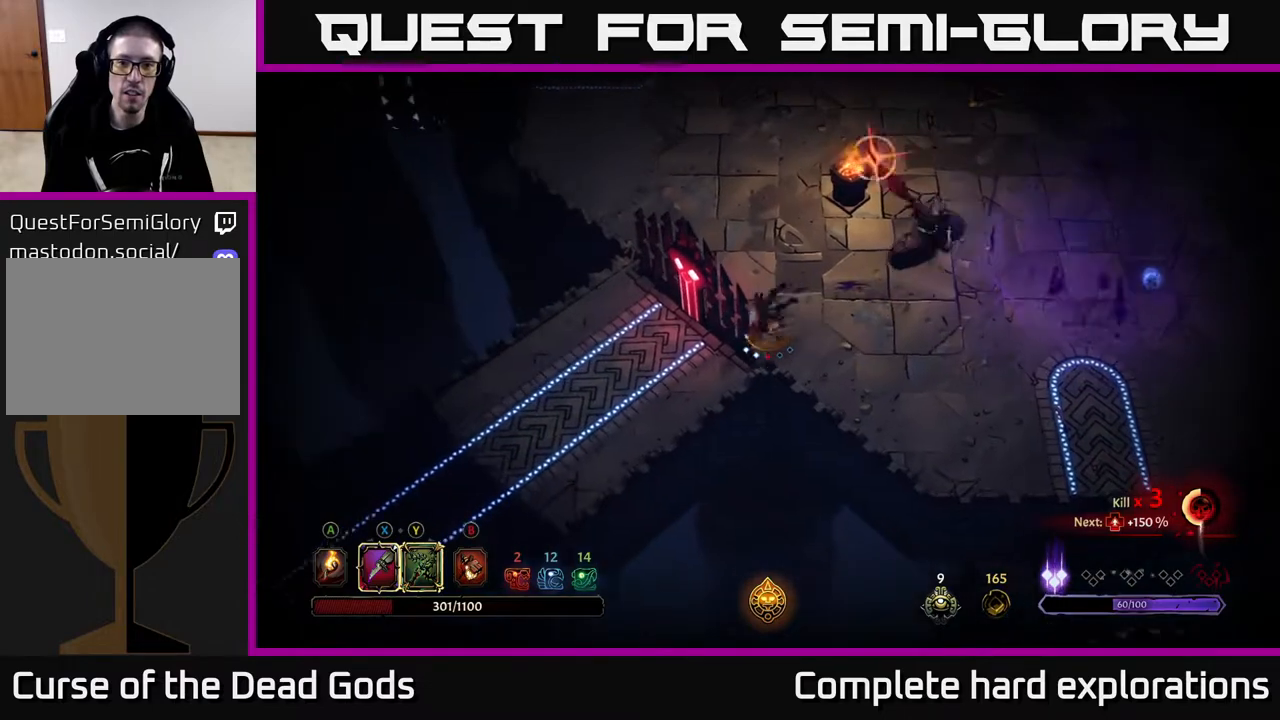
{"buttons": ["R2"], "left_stick": "up", "right_stick": "center", "events": [[83, "left_stick", "up"], [500, "R2", "down"]]}
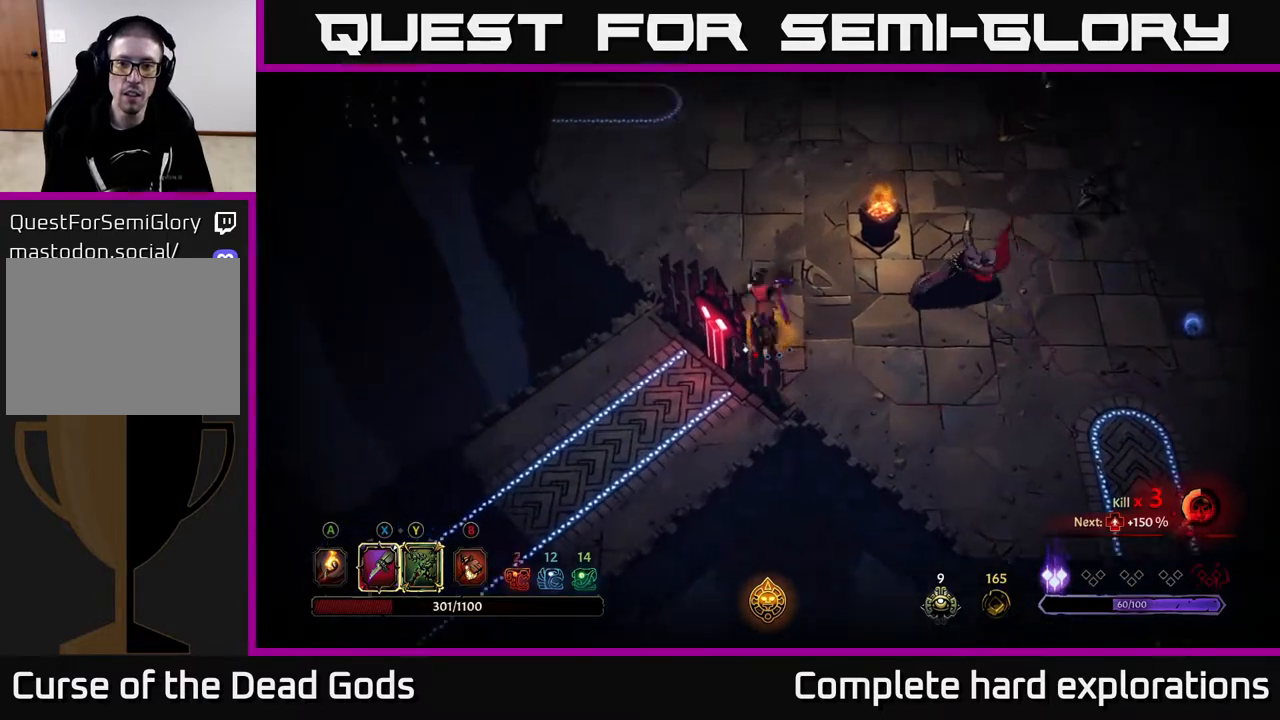
{"buttons": [], "left_stick": "up", "right_stick": "center", "events": [[333, "R2", "up"]]}
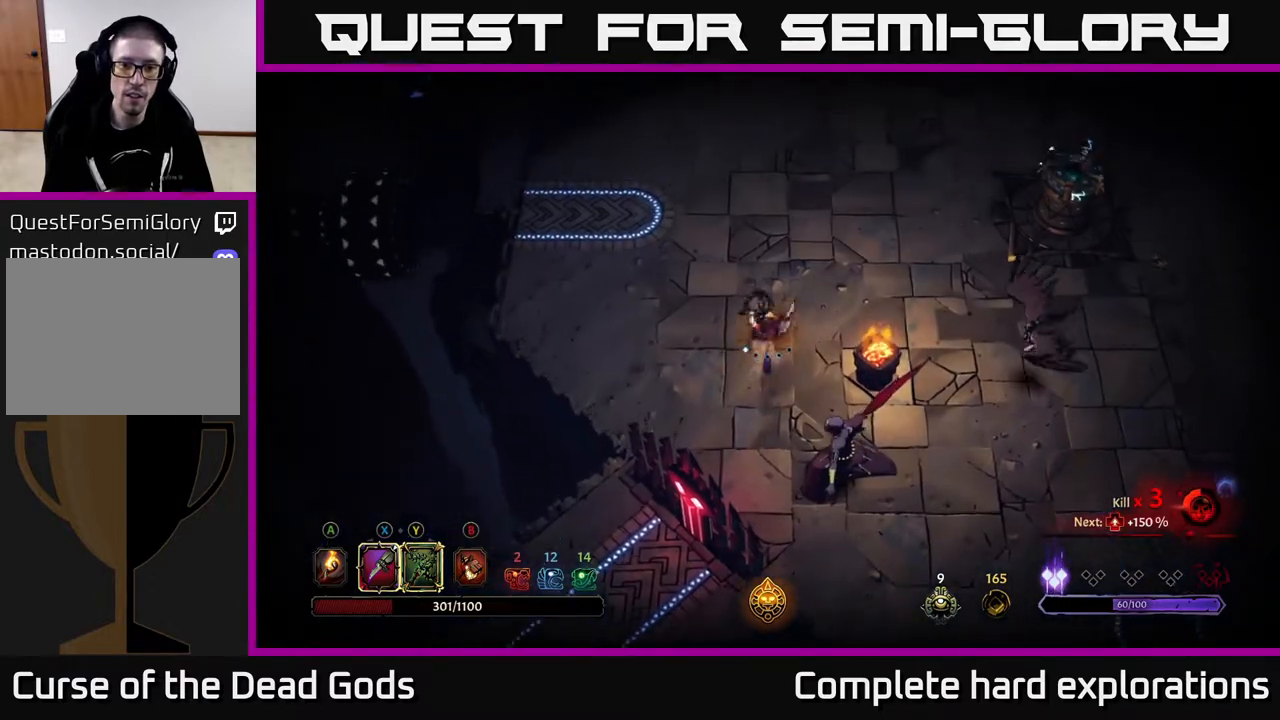
{"buttons": [], "left_stick": "down-right", "right_stick": "center", "events": [[50, "left_stick", "left"], [100, "Y", "down"], [133, "left_stick", "down"], [417, "left_stick", "down-right"], [467, "Y", "up"]]}